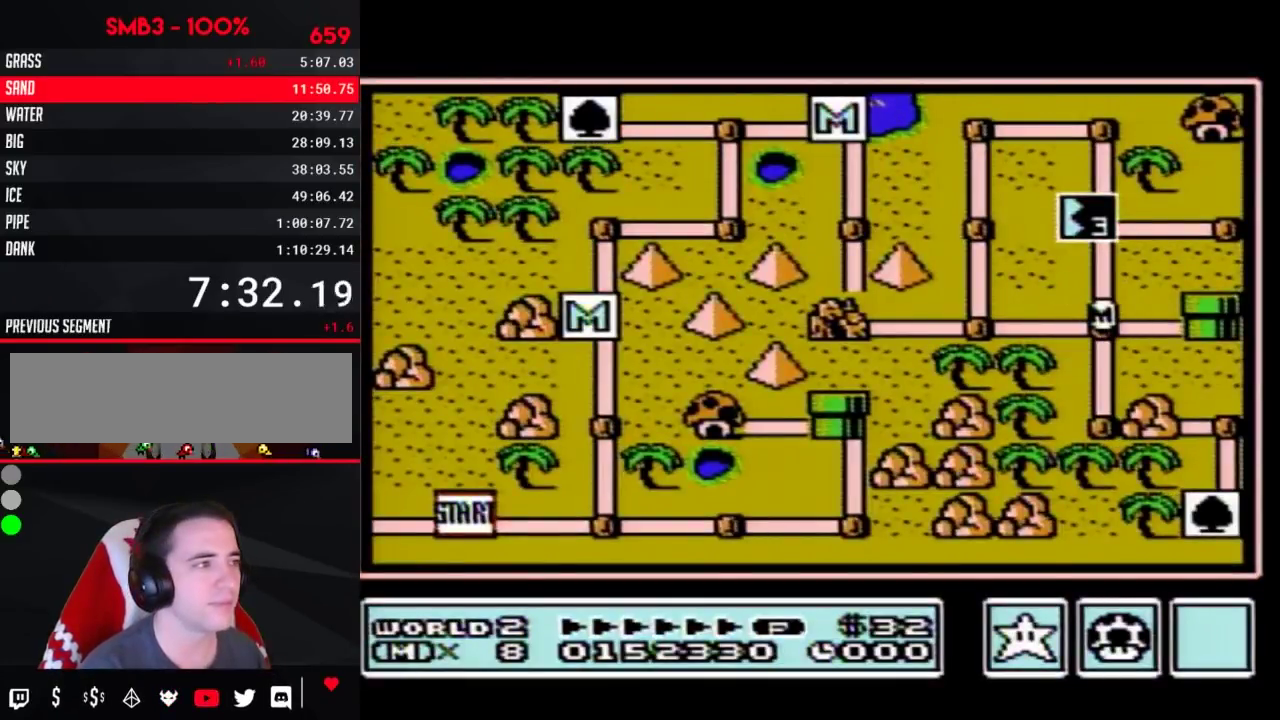
Gameplay with a controller (Nintendo layout); each line is a JSON object with the inputs held at the frame after it. "events" lists button and stick changes between this image and that frame as [ms after this image, input, new state], when the widget could be followed in between. Not read: L3 R3.
{"buttons": ["DPAD_UP"], "events": [[33, "DPAD_UP", "down"]]}
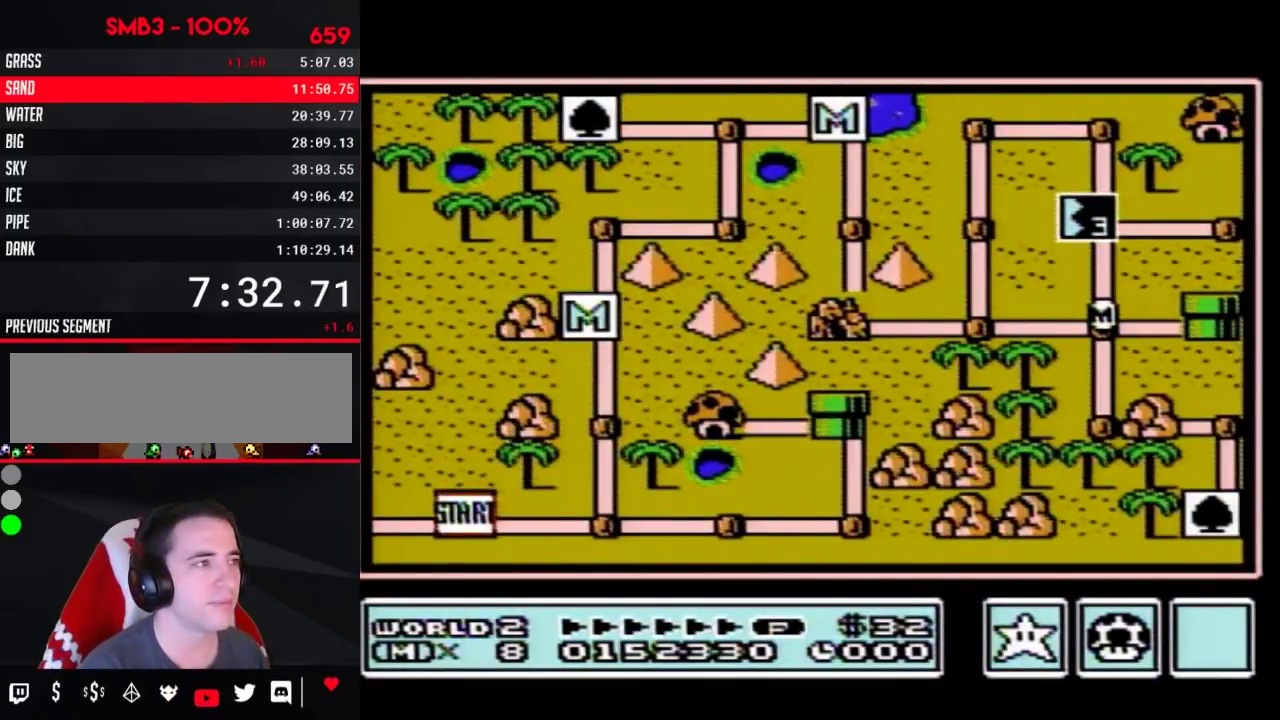
{"buttons": ["DPAD_UP"]}
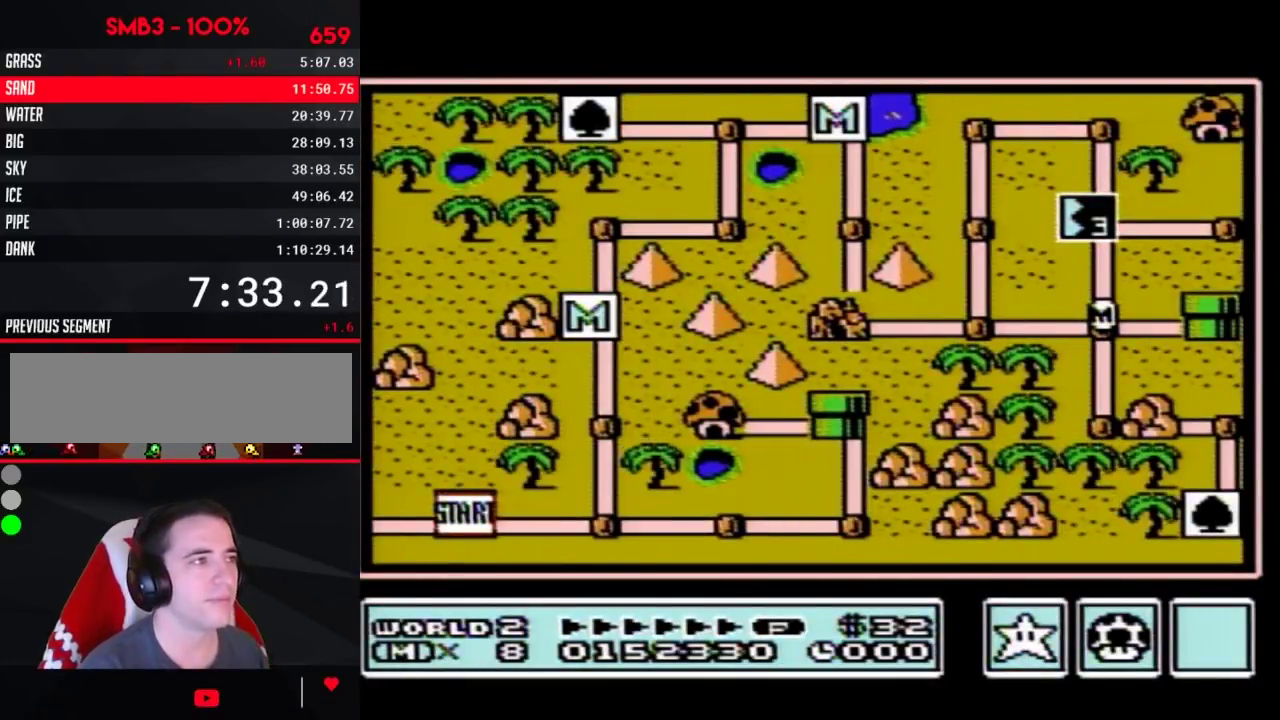
{"buttons": ["DPAD_UP"]}
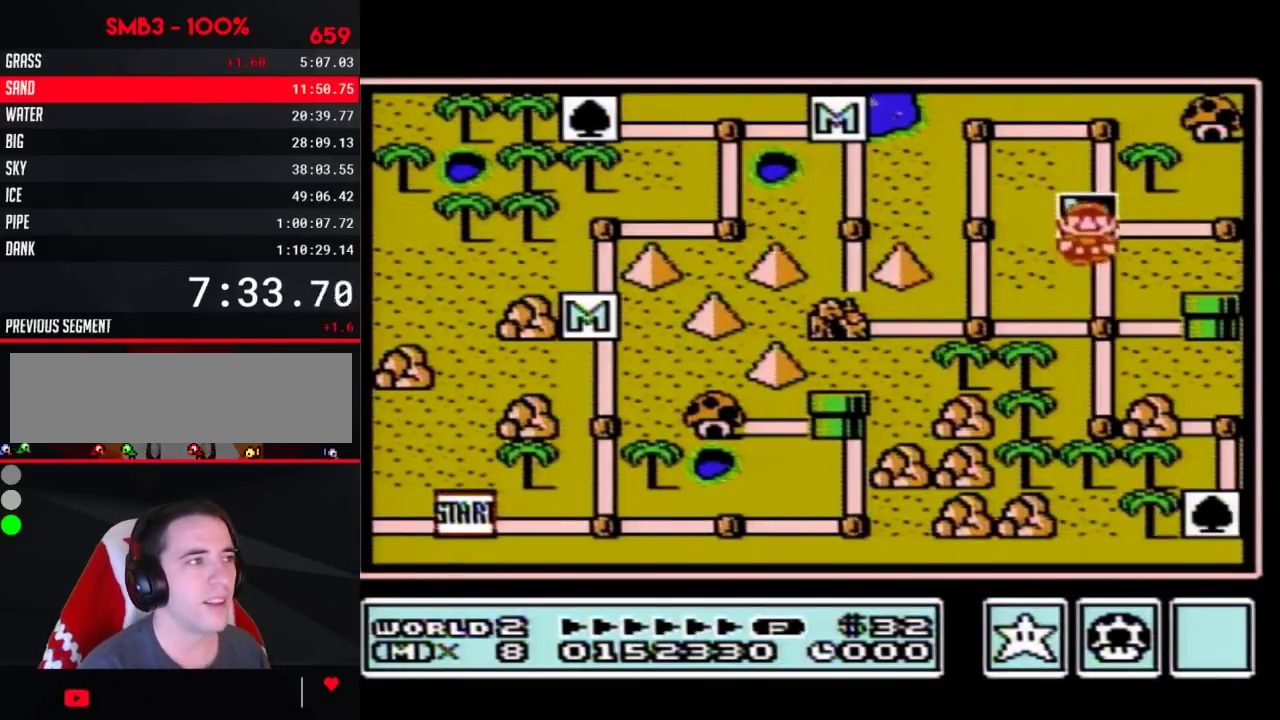
{"buttons": ["DPAD_UP"]}
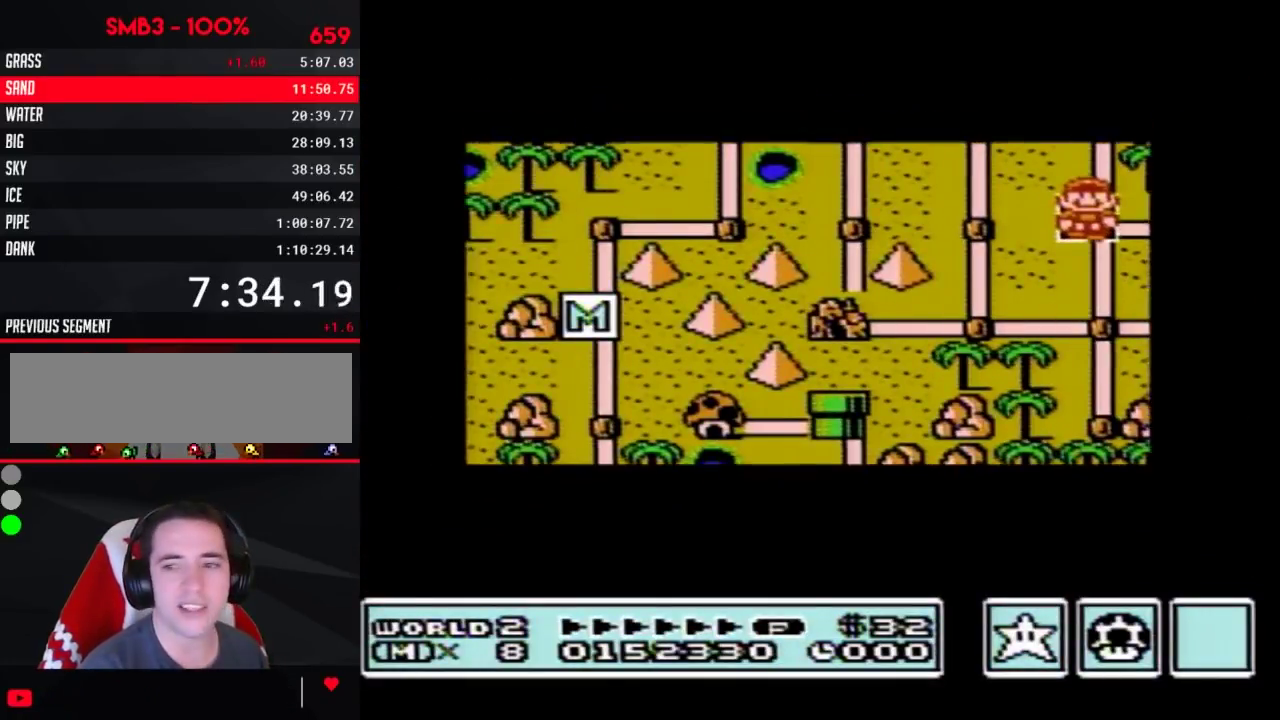
{"buttons": ["DPAD_UP"]}
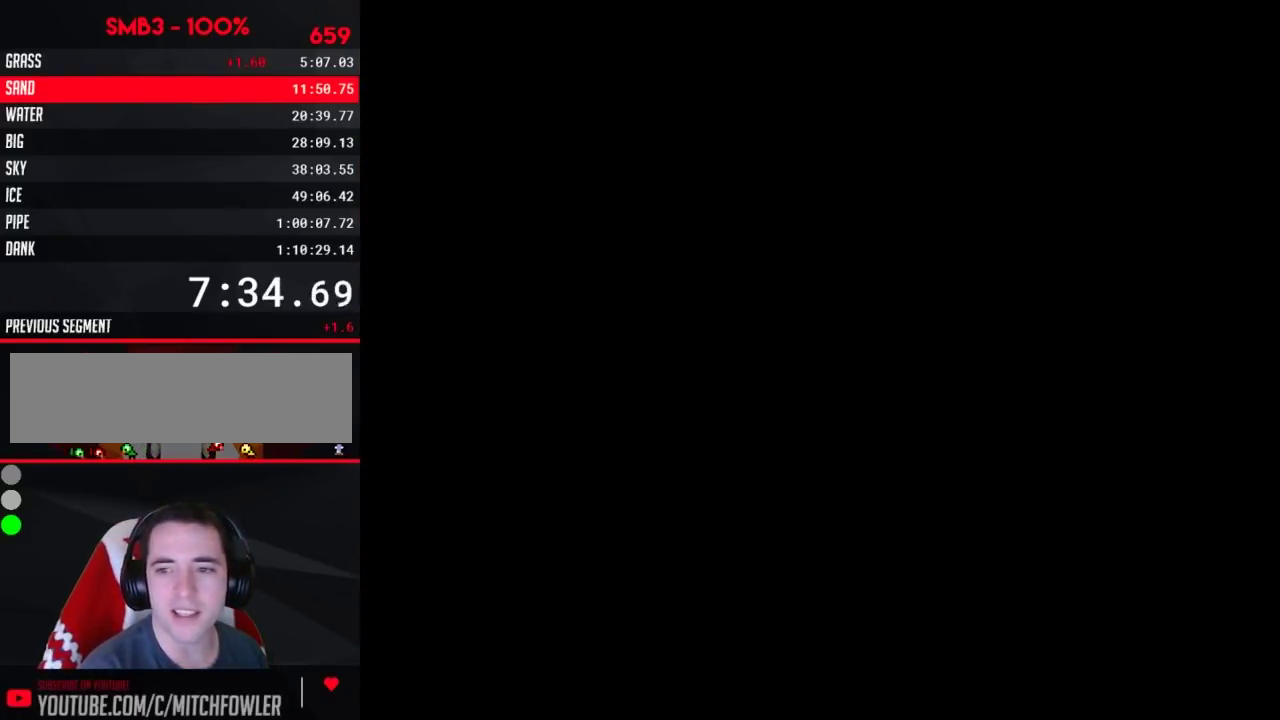
{"buttons": ["B", "DPAD_RIGHT"], "events": [[150, "DPAD_UP", "up"], [217, "A", "down"], [233, "A", "up"], [233, "B", "down"], [233, "DPAD_RIGHT", "down"]]}
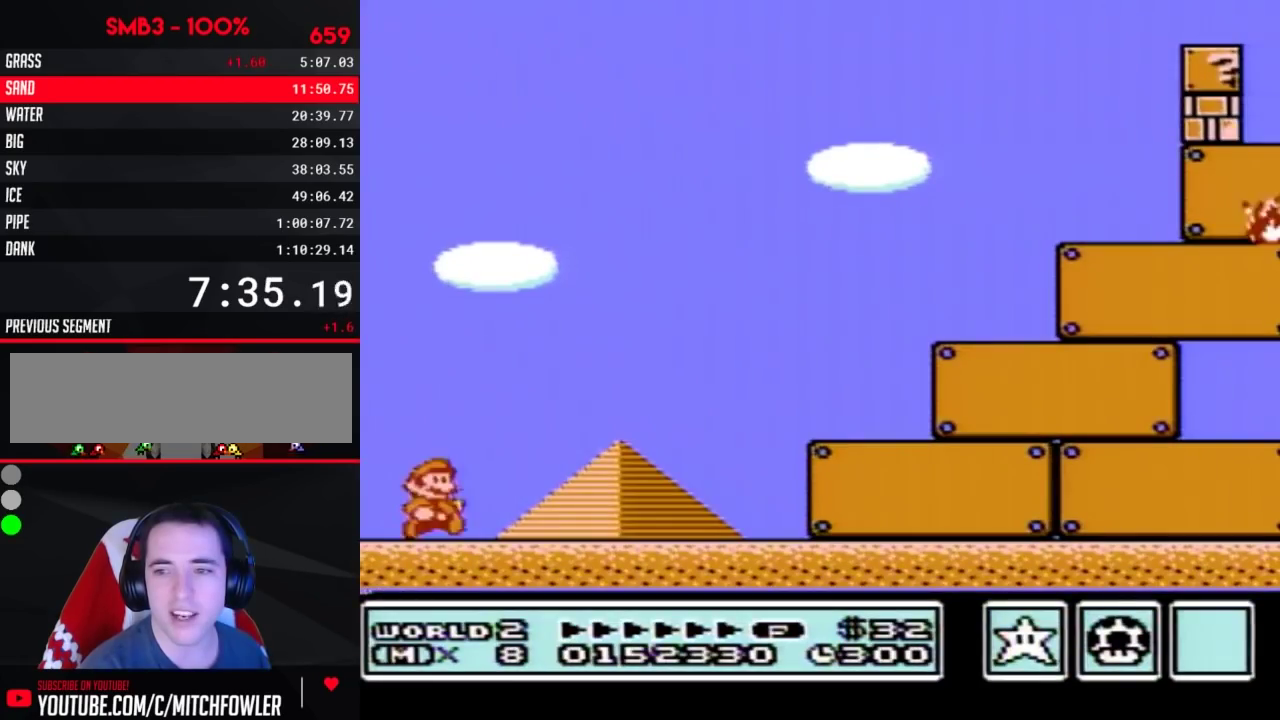
{"buttons": ["B", "DPAD_RIGHT"]}
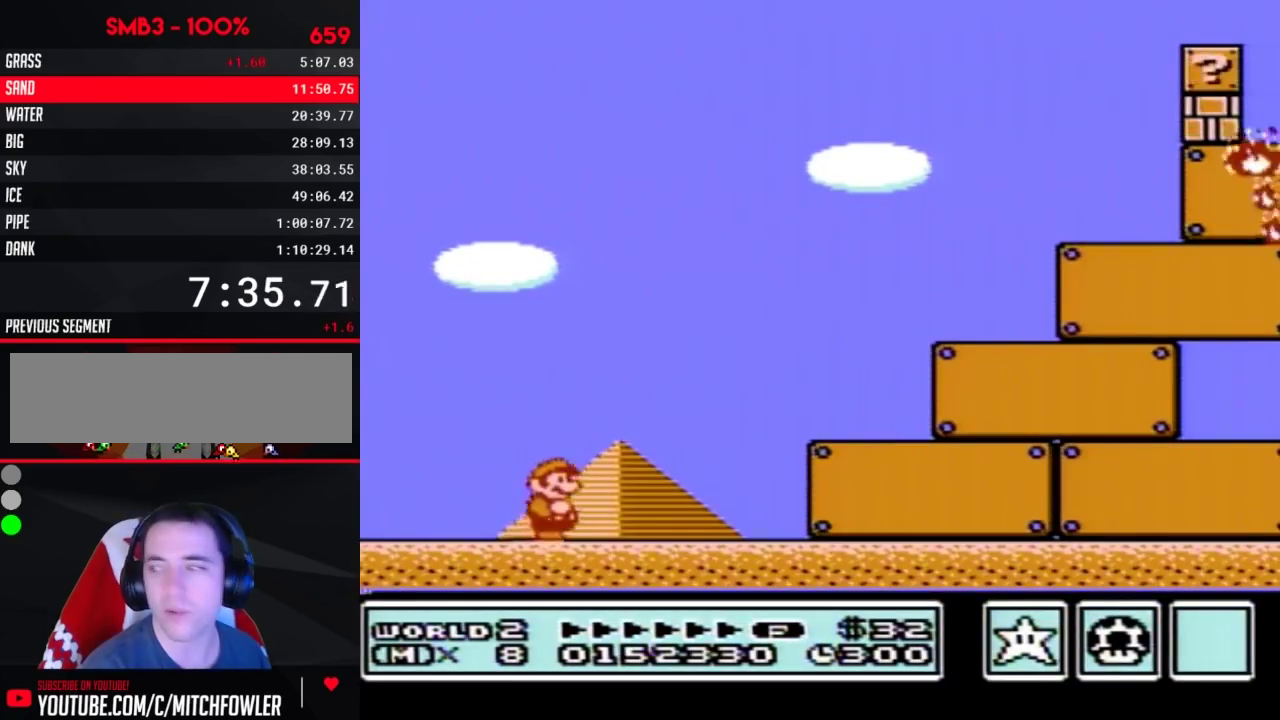
{"buttons": ["B", "DPAD_RIGHT"]}
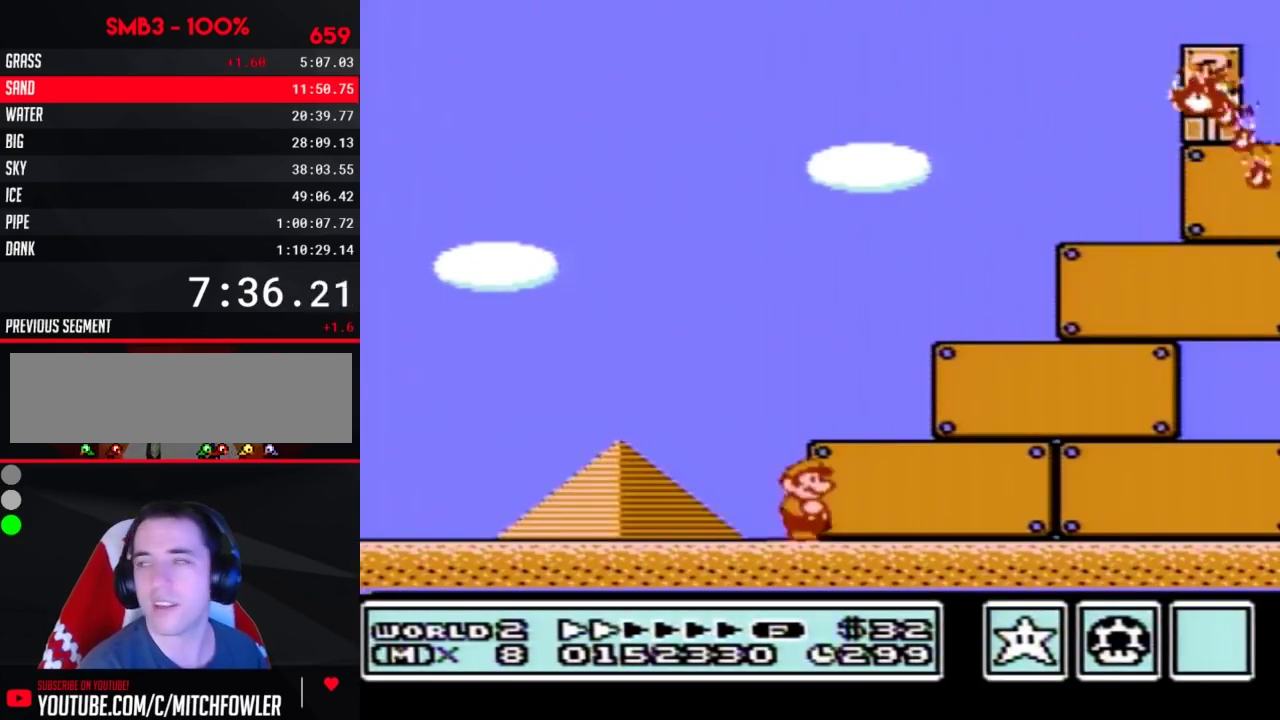
{"buttons": ["B", "DPAD_RIGHT"]}
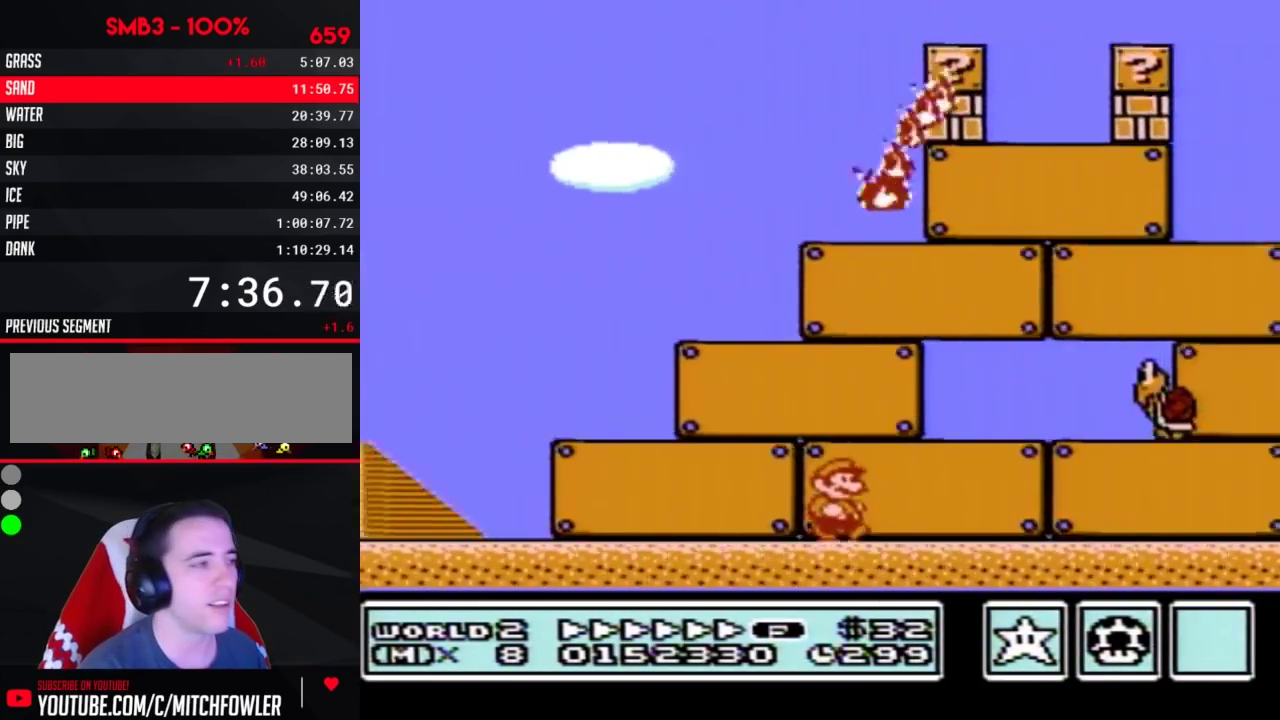
{"buttons": ["B", "DPAD_RIGHT"]}
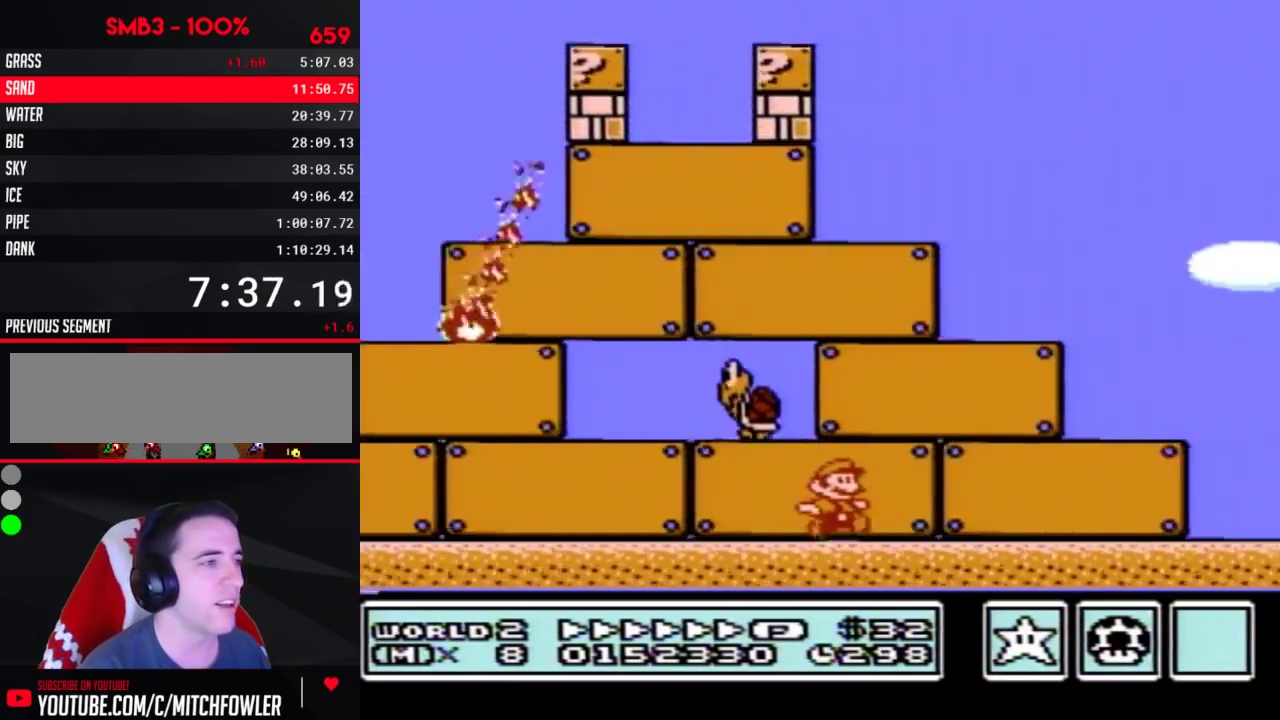
{"buttons": ["B", "DPAD_RIGHT"], "events": [[217, "A", "down"], [367, "A", "up"]]}
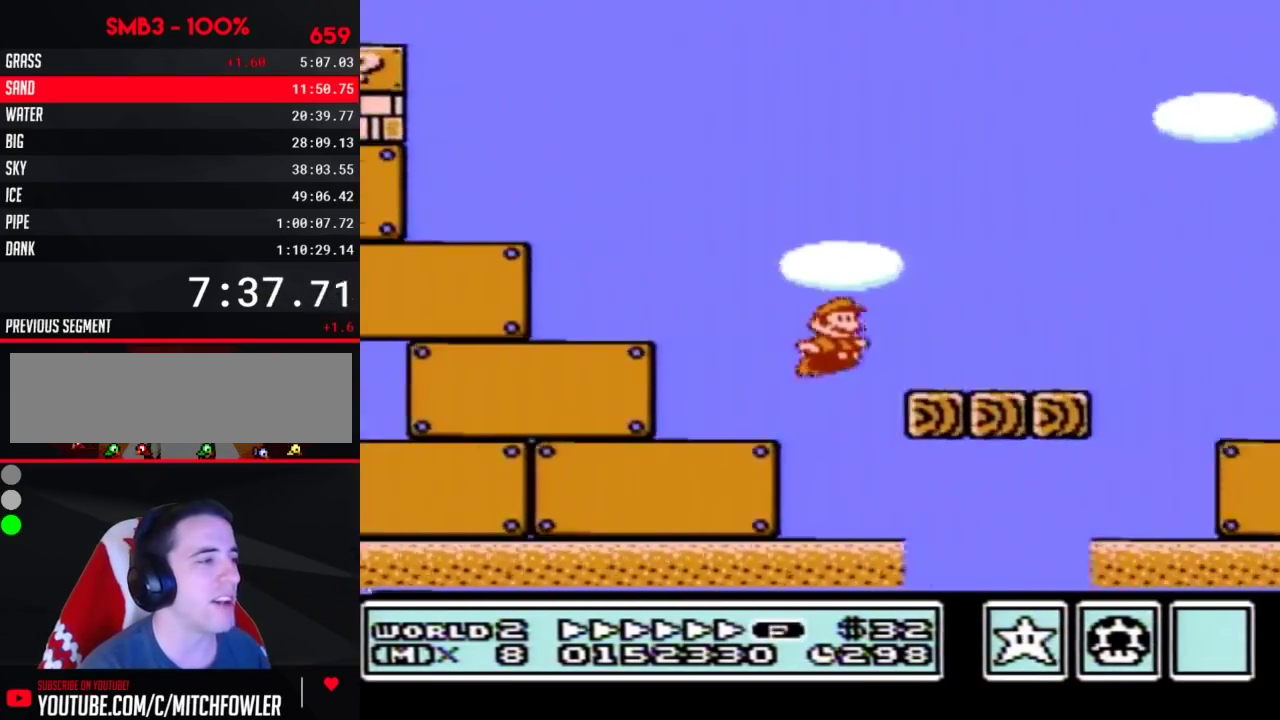
{"buttons": ["A", "B", "DPAD_RIGHT"], "events": [[283, "A", "down"]]}
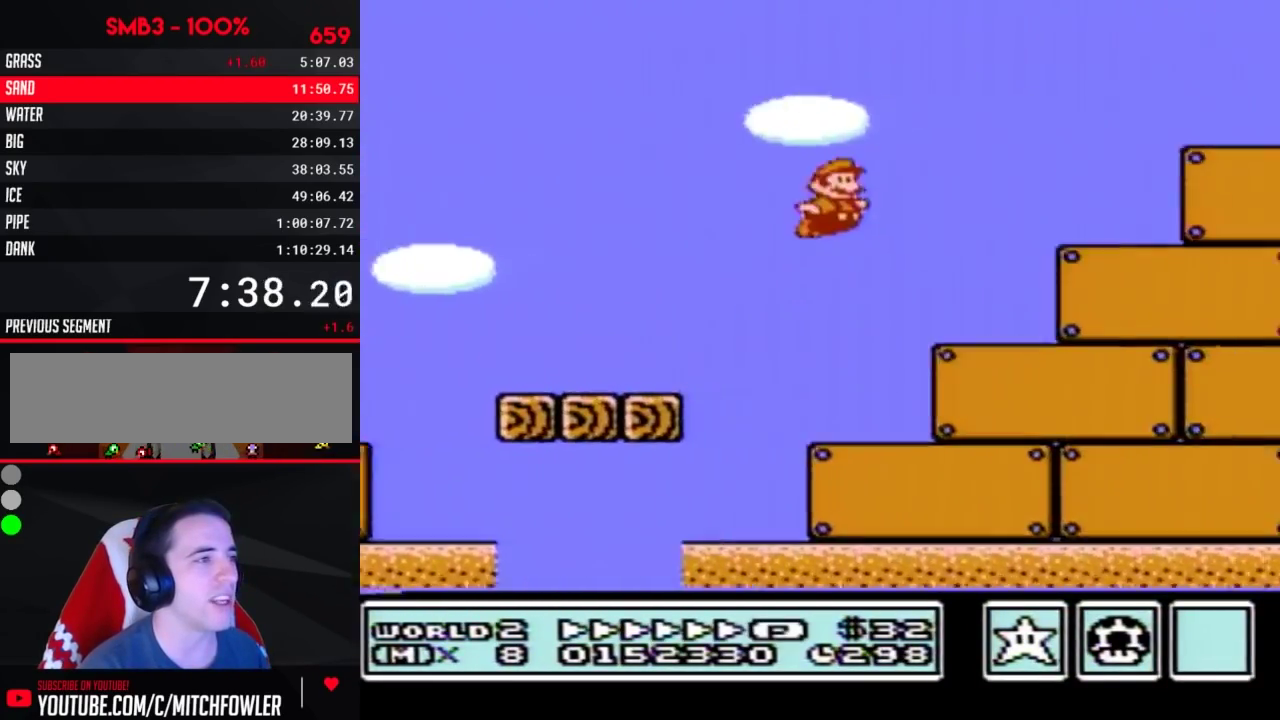
{"buttons": ["B", "DPAD_RIGHT"], "events": [[233, "A", "up"]]}
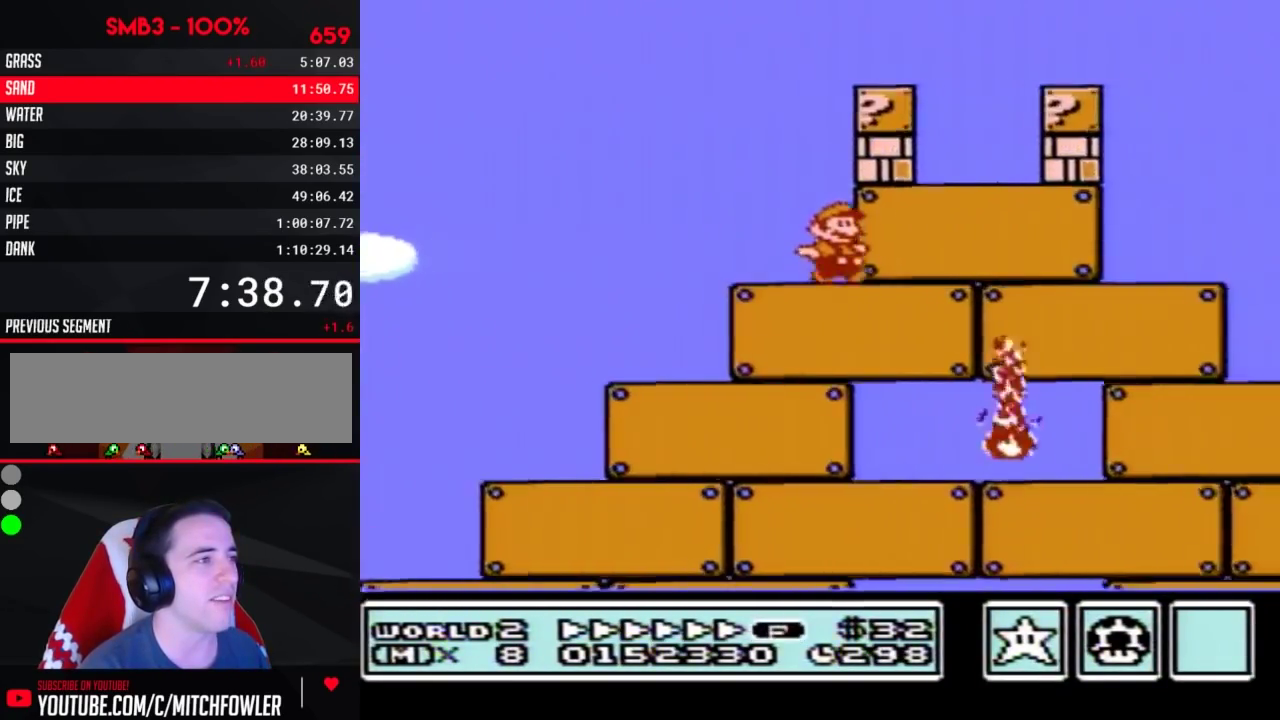
{"buttons": ["A", "B", "DPAD_RIGHT"], "events": [[467, "A", "down"]]}
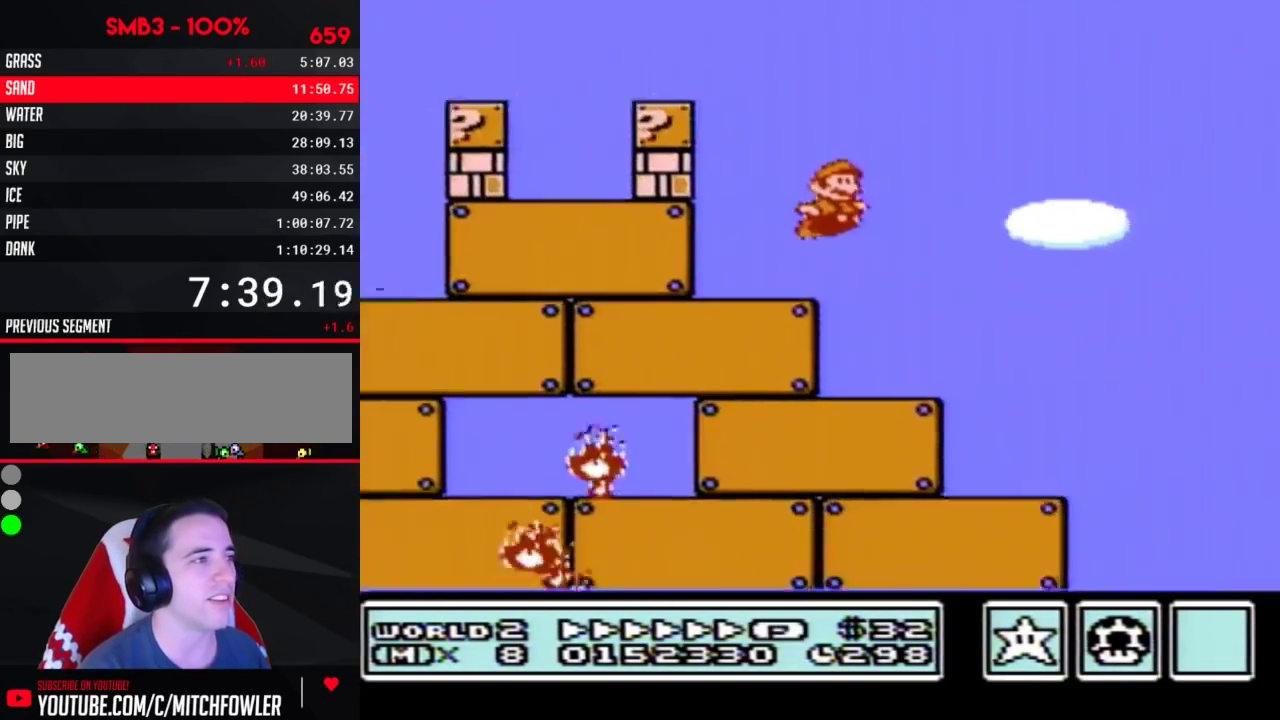
{"buttons": ["B", "DPAD_RIGHT"], "events": [[333, "A", "up"]]}
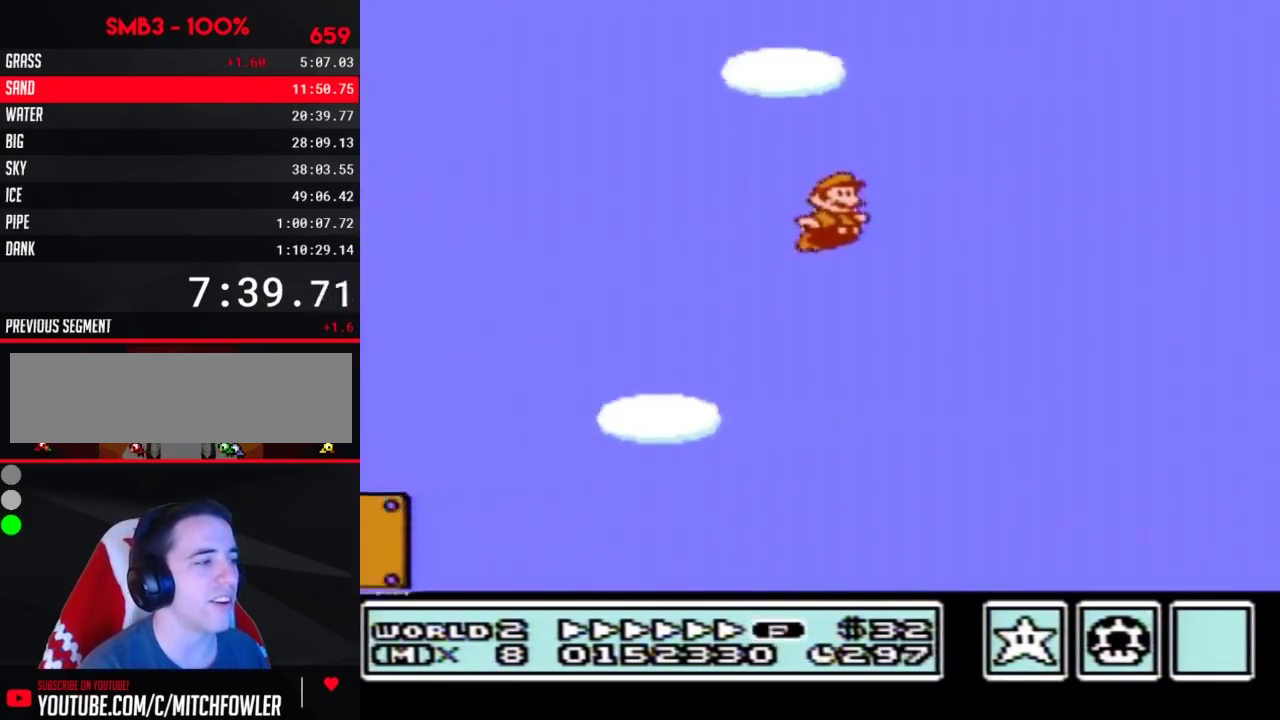
{"buttons": ["B", "DPAD_RIGHT"]}
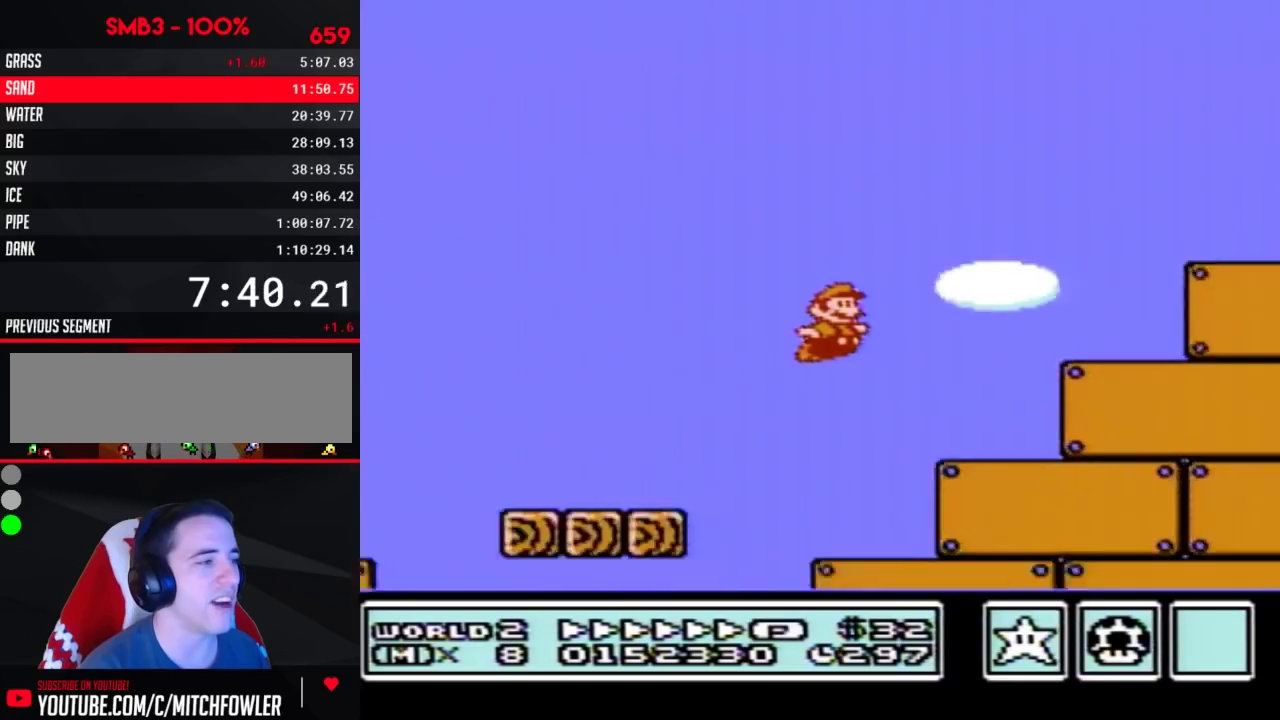
{"buttons": ["B", "DPAD_RIGHT"]}
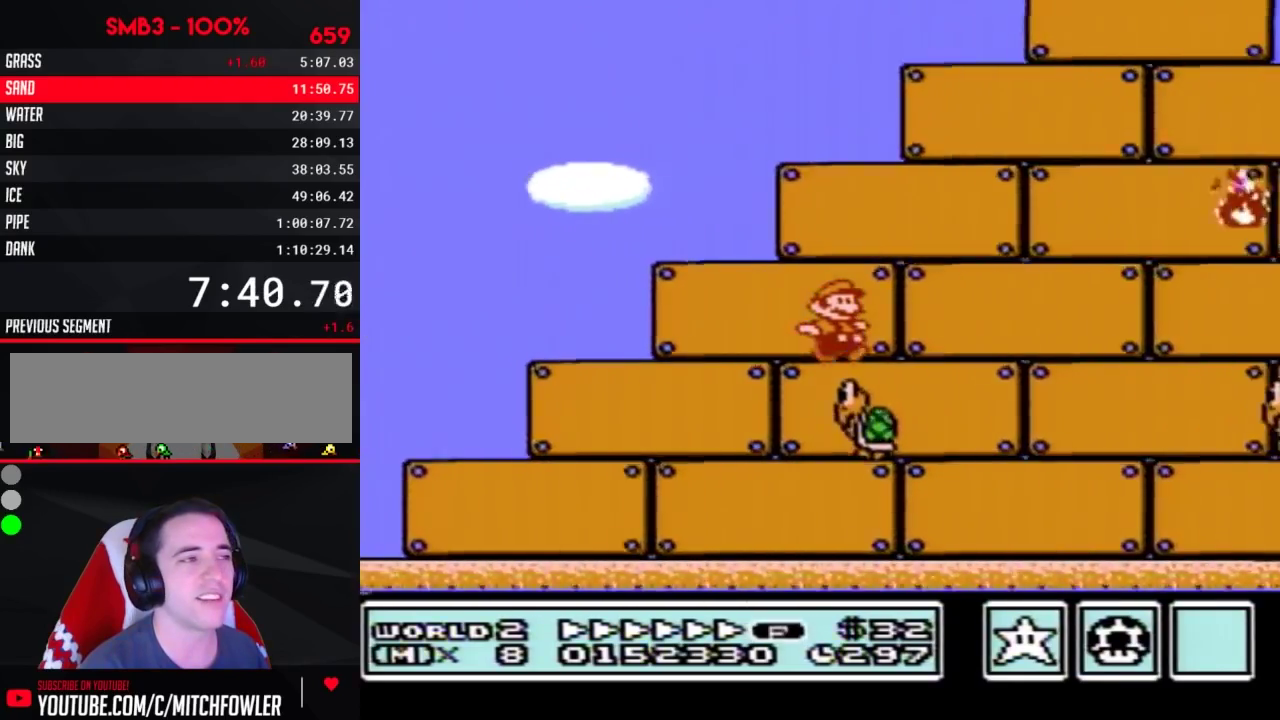
{"buttons": ["B", "DPAD_RIGHT"]}
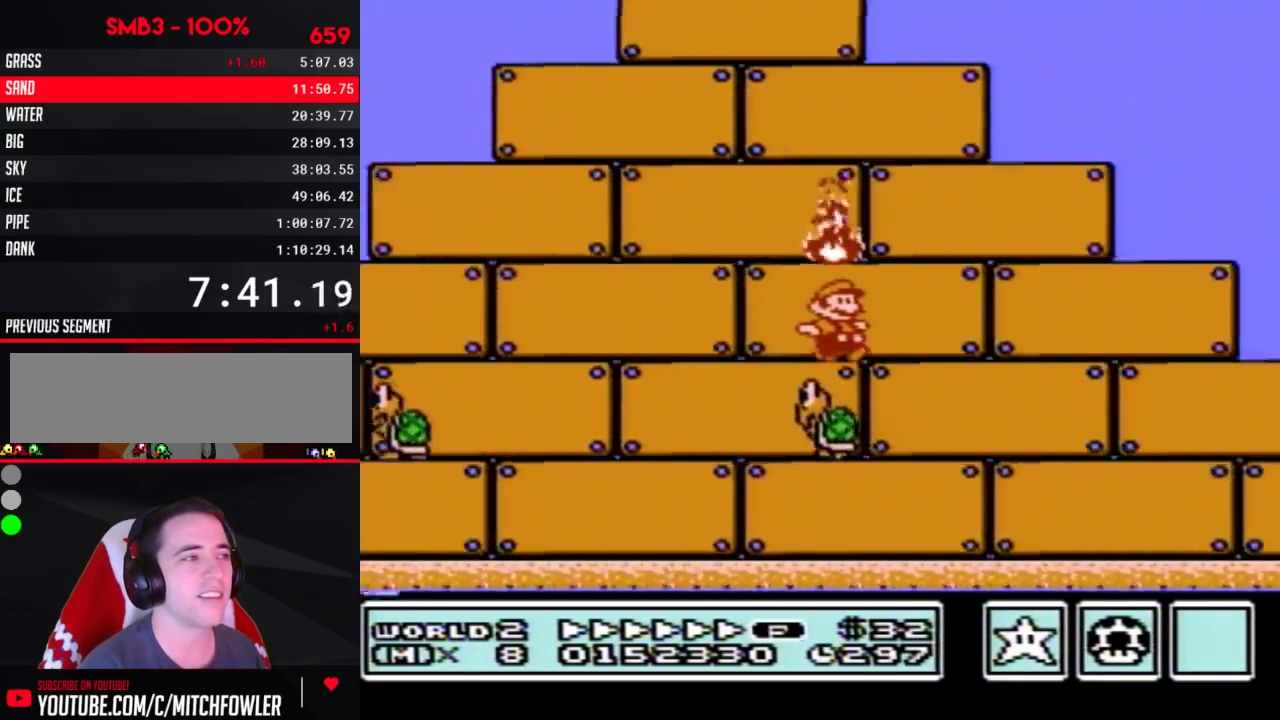
{"buttons": ["A", "B", "DPAD_RIGHT"], "events": [[483, "A", "down"]]}
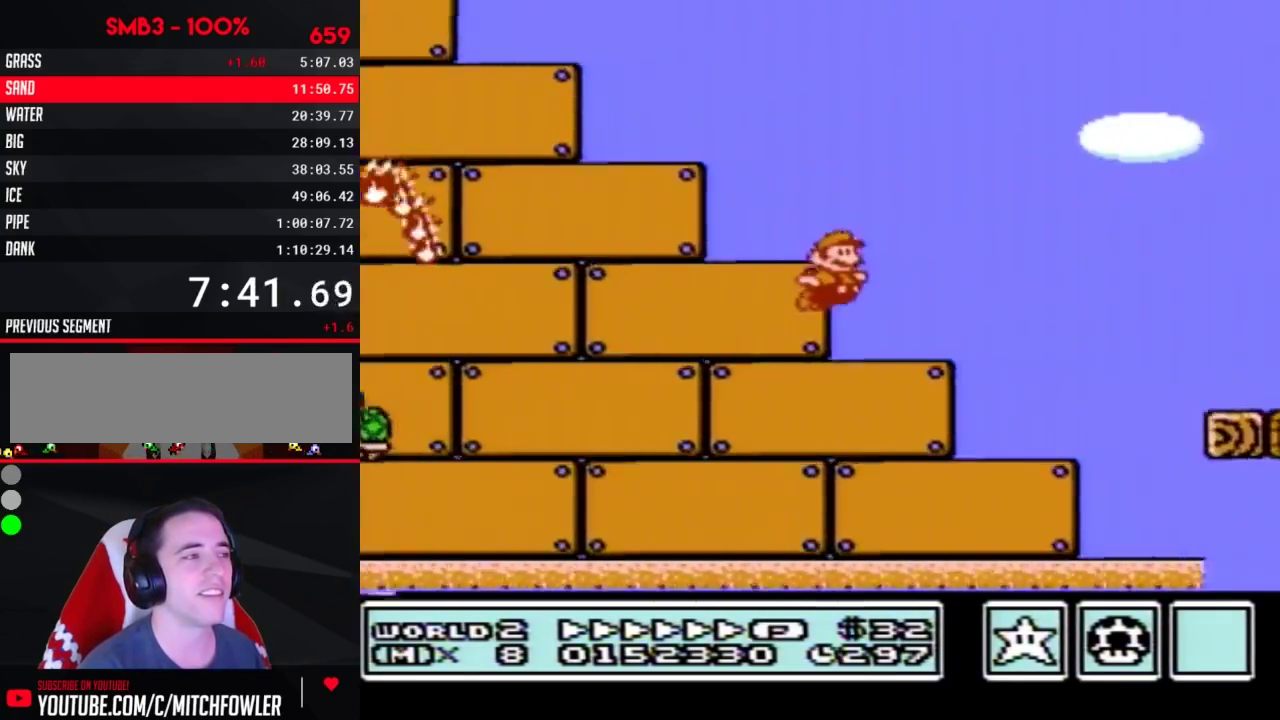
{"buttons": ["B", "DPAD_RIGHT"], "events": [[50, "A", "up"]]}
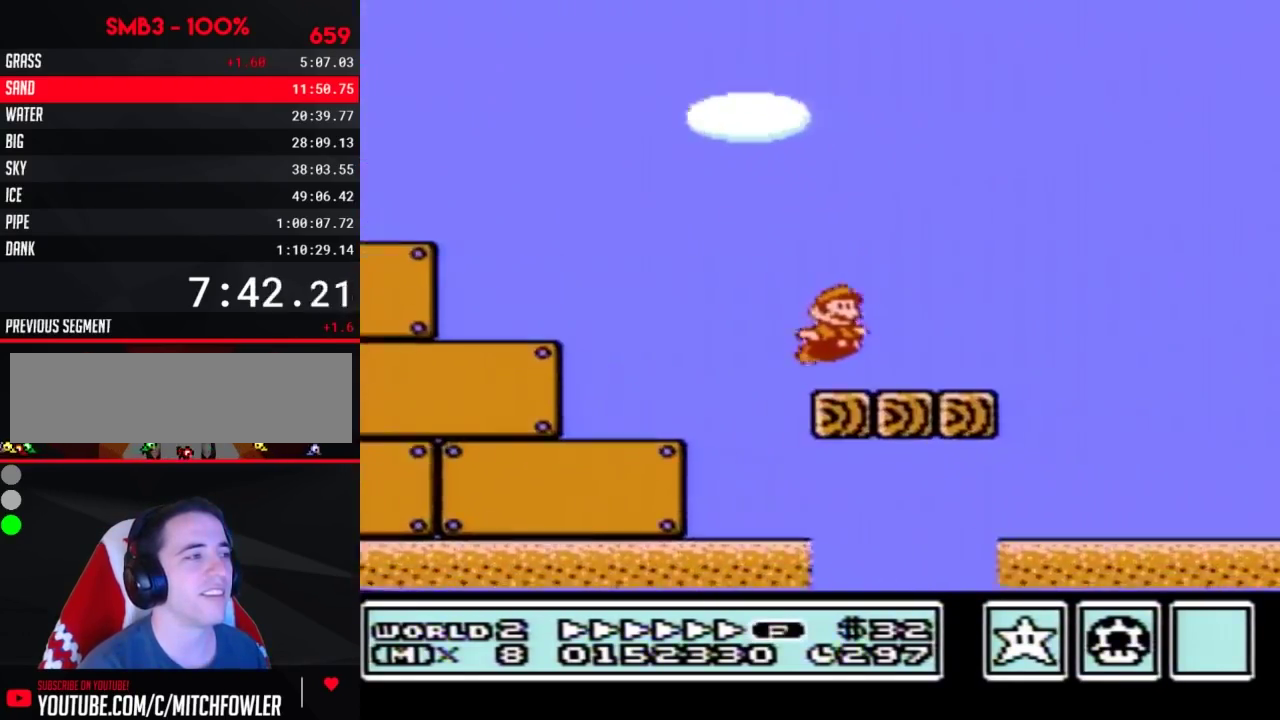
{"buttons": ["A", "B", "DPAD_RIGHT"], "events": [[233, "A", "down"]]}
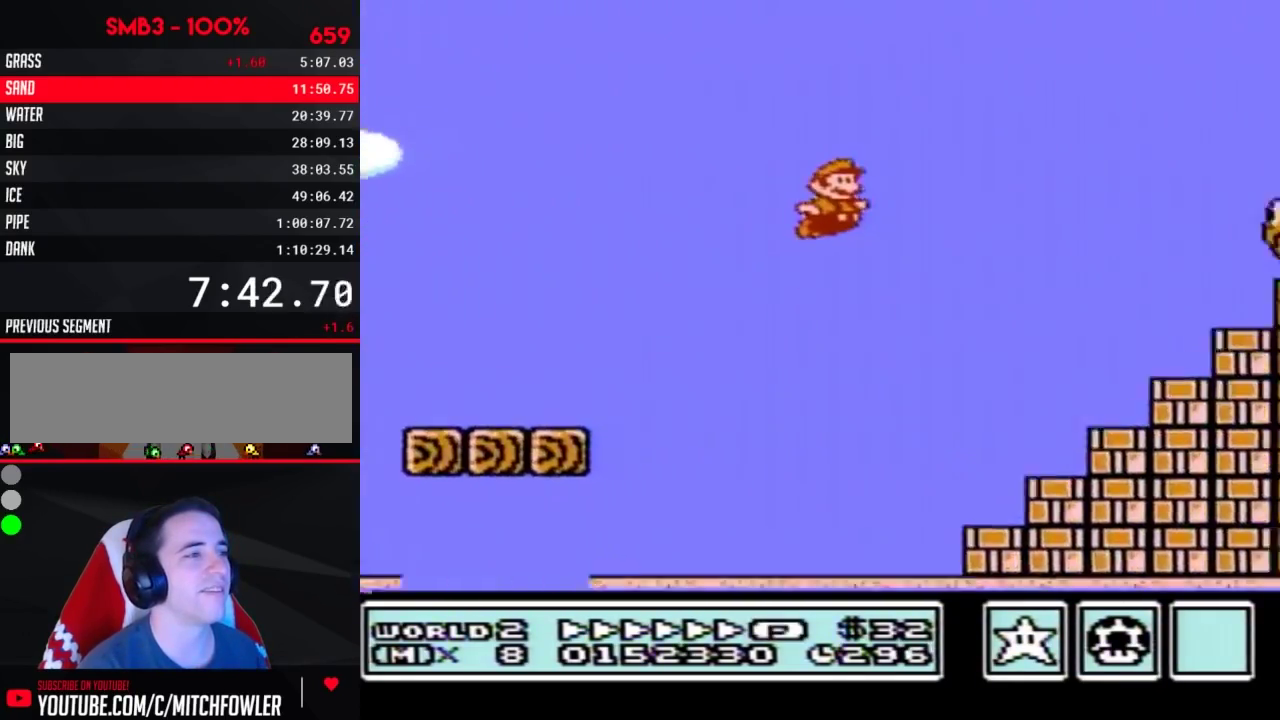
{"buttons": ["A", "B", "DPAD_RIGHT"]}
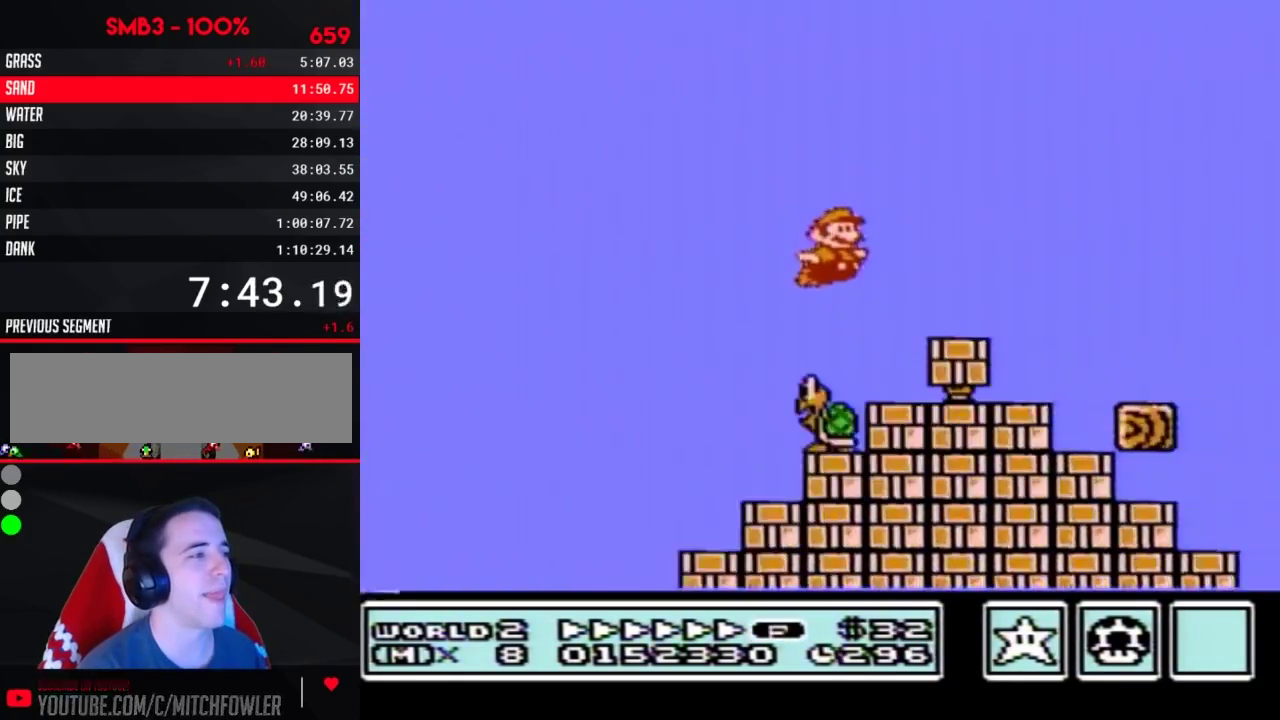
{"buttons": ["A", "B", "DPAD_RIGHT"]}
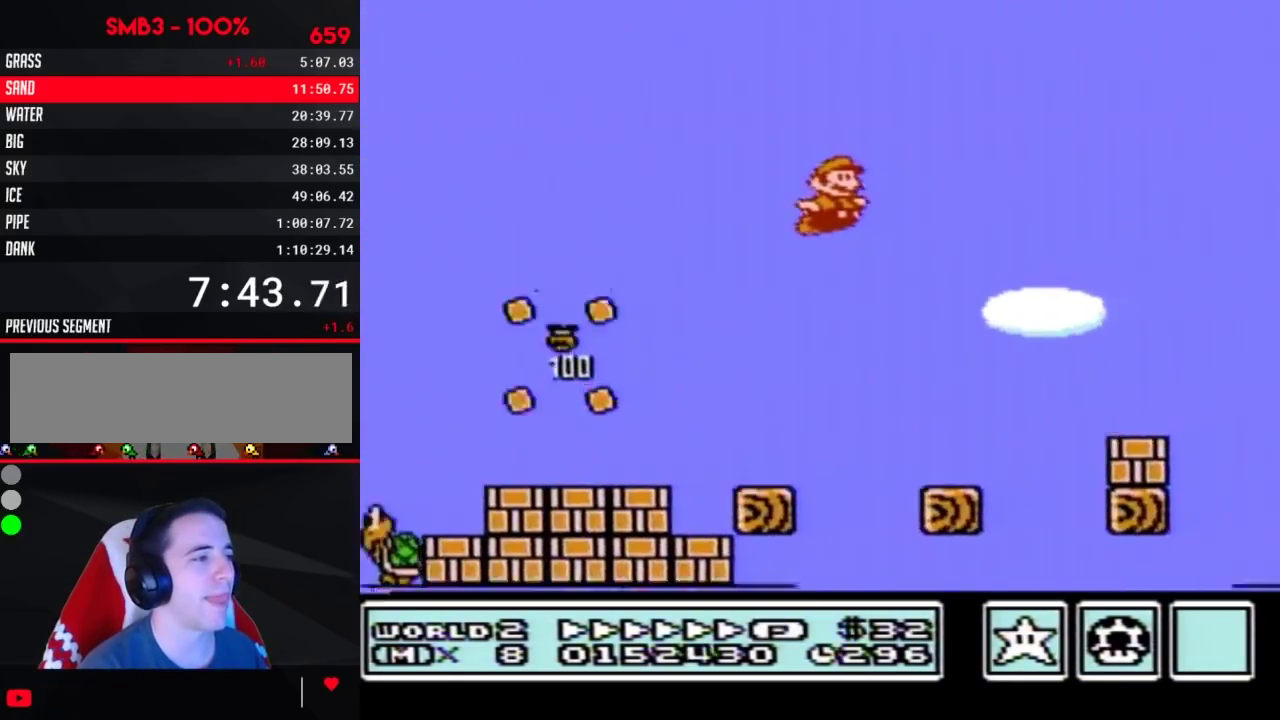
{"buttons": ["B", "DPAD_RIGHT"], "events": [[217, "A", "up"]]}
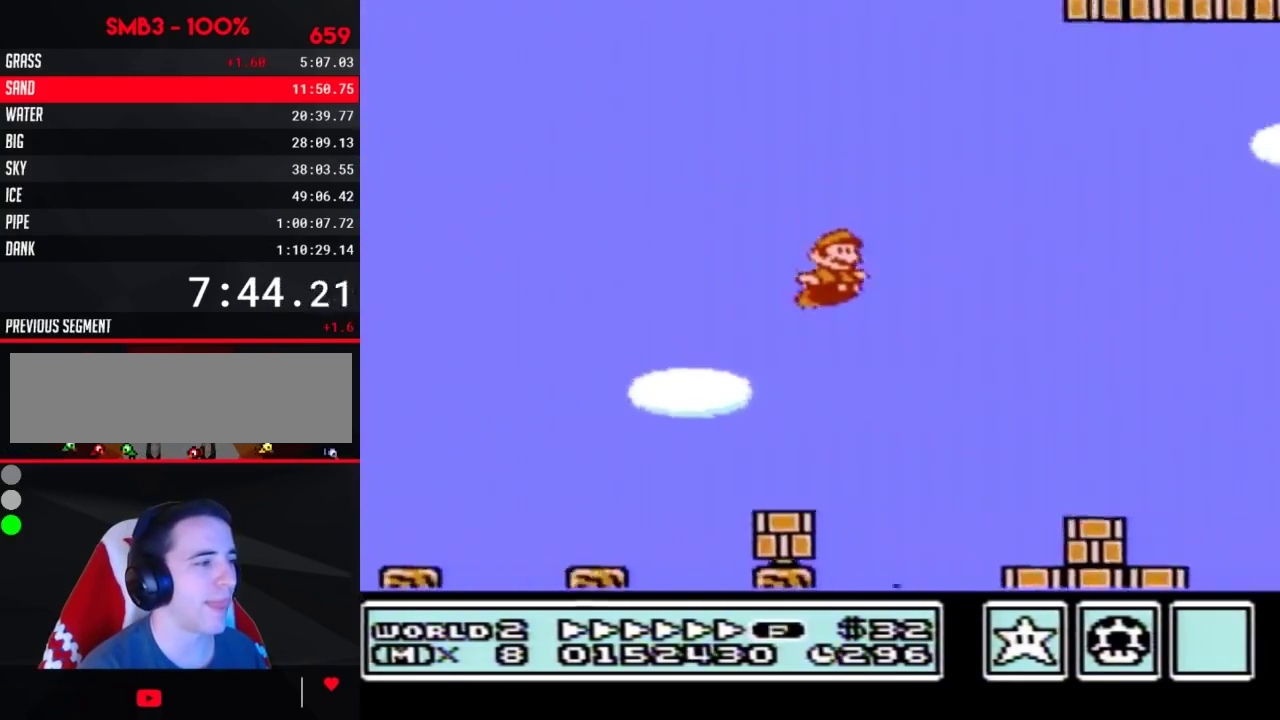
{"buttons": ["A", "B", "DPAD_RIGHT"], "events": [[367, "A", "down"]]}
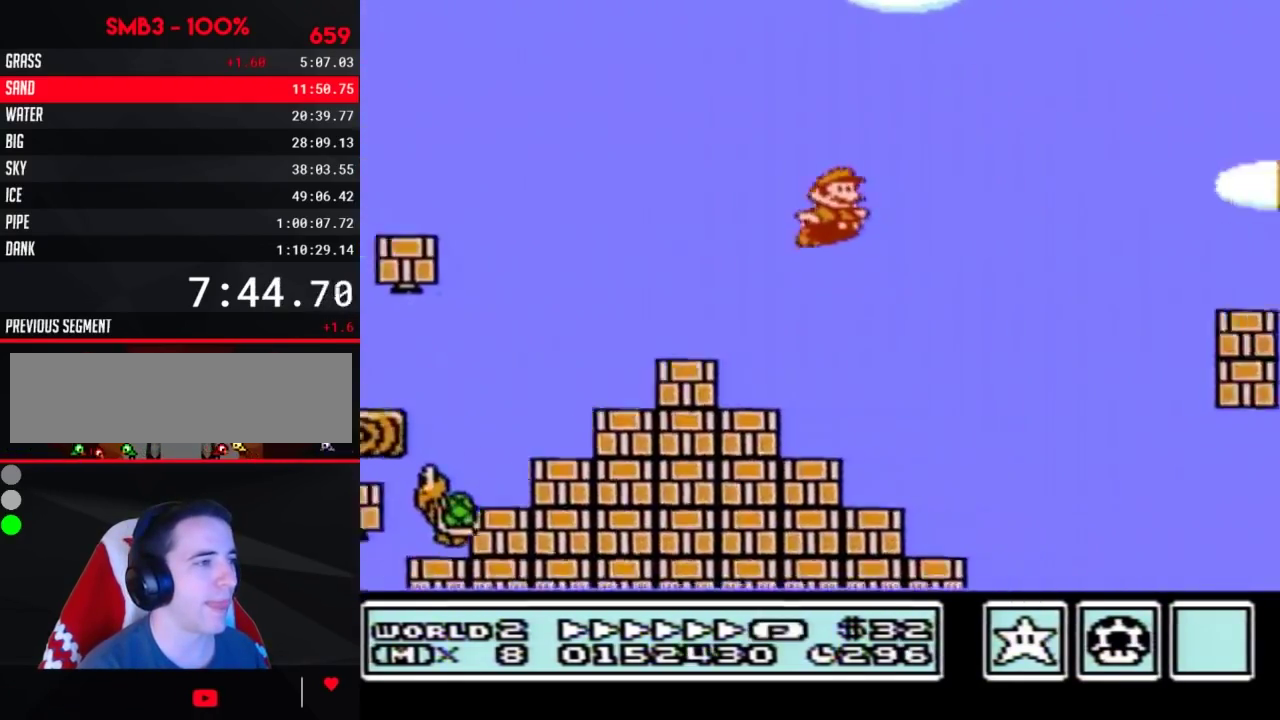
{"buttons": ["B", "DPAD_RIGHT"], "events": [[117, "A", "up"]]}